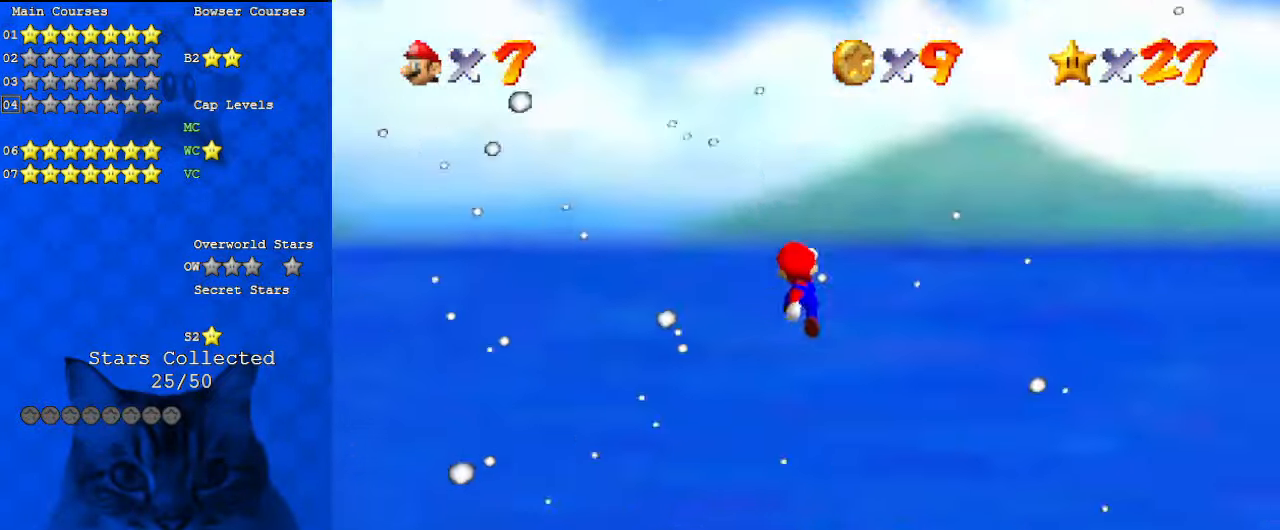
Gameplay with keyboard; each line is a JSON object with the keys held at the frame after it. "events" lists presses ("down") and releases ("up") of "a", "c", "ctrl", "d", "down", "left", "return", "right", "s", "shift", "up", "w", "x" and "y" between this image and that frame as [ms after this image, input, new state], when the widget could be followed in between. No other keys are recorded. Mouse input is not recorded.
{"keys": ["down", "left"], "events": [[200, "right", "up"], [367, "down", "up"], [367, "left", "down"], [500, "down", "down"]]}
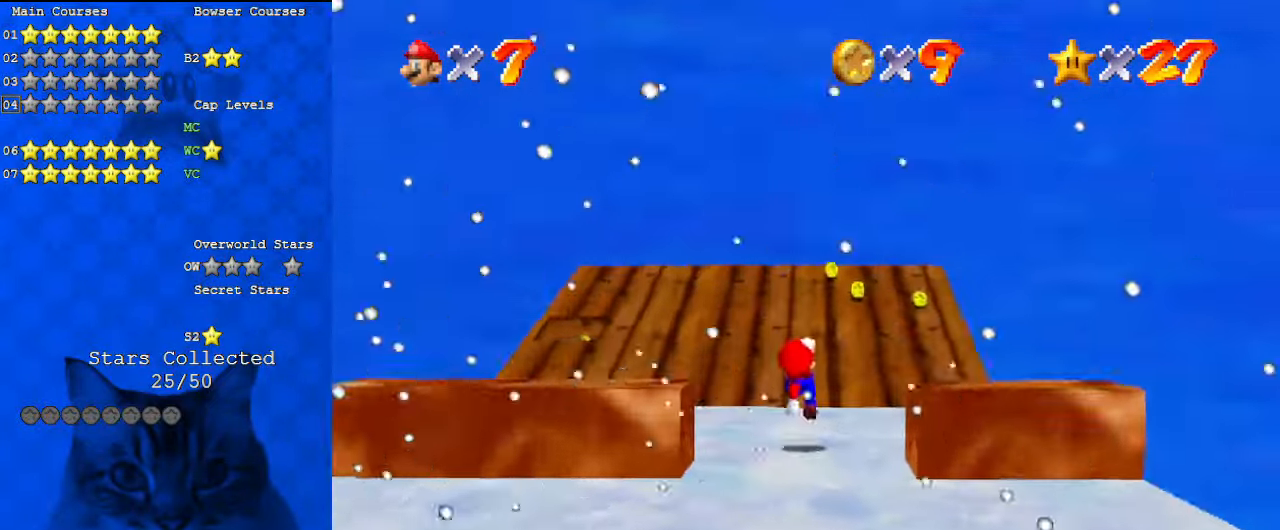
{"keys": ["shift"], "events": [[233, "down", "up"], [333, "left", "up"], [433, "shift", "down"]]}
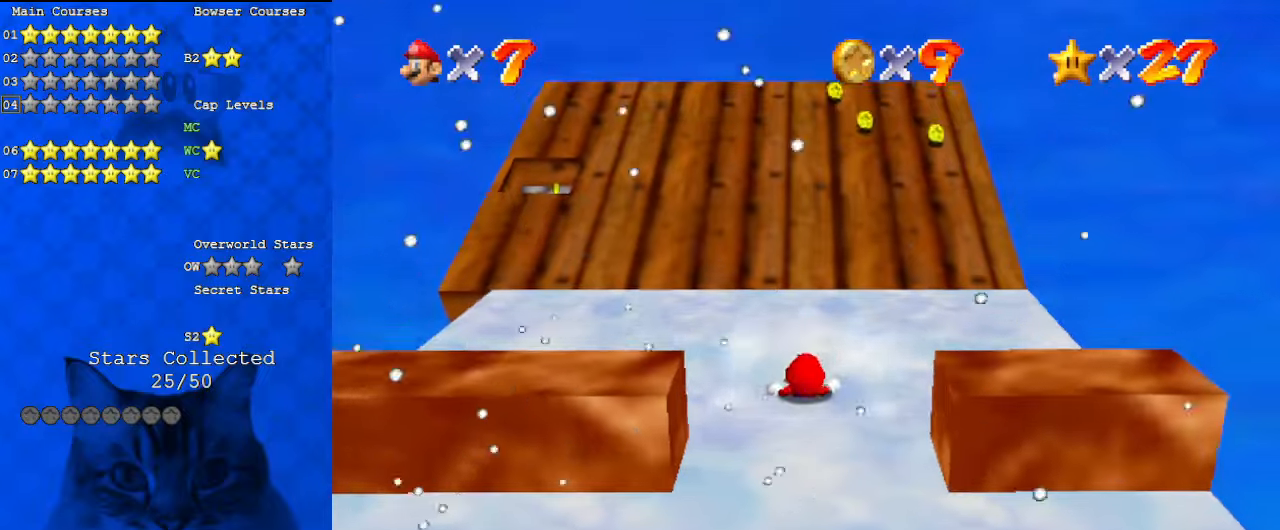
{"keys": ["shift"], "events": [[67, "shift", "up"], [167, "shift", "down"], [300, "shift", "up"], [400, "shift", "down"]]}
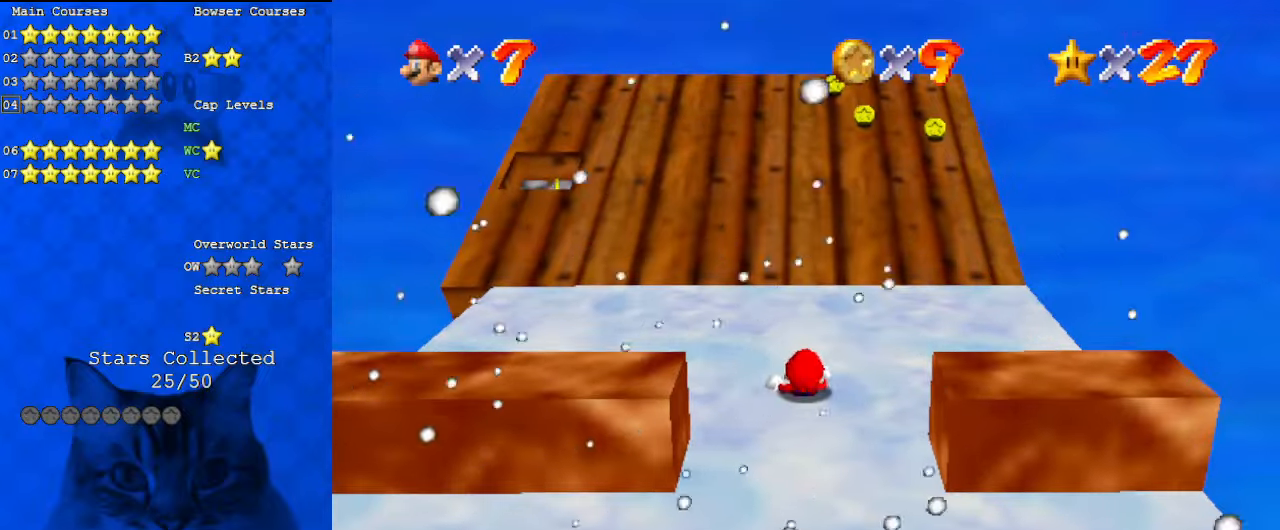
{"keys": [], "events": [[33, "shift", "up"], [133, "shift", "down"], [267, "shift", "up"], [367, "shift", "down"], [500, "shift", "up"]]}
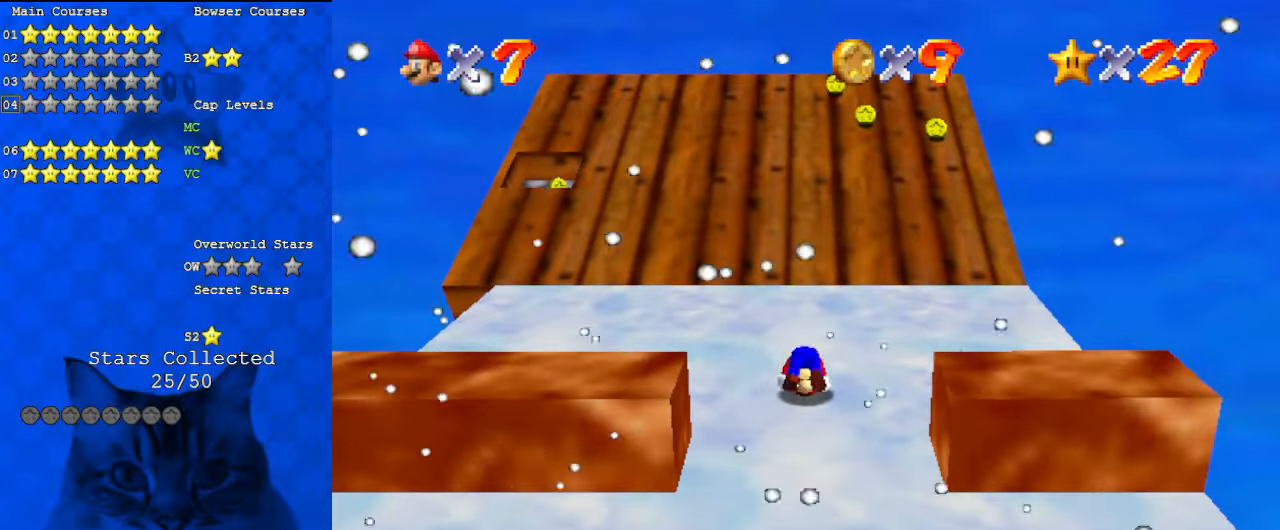
{"keys": [], "events": [[33, "shift", "down"], [233, "shift", "up"], [267, "shift", "down"], [467, "shift", "up"]]}
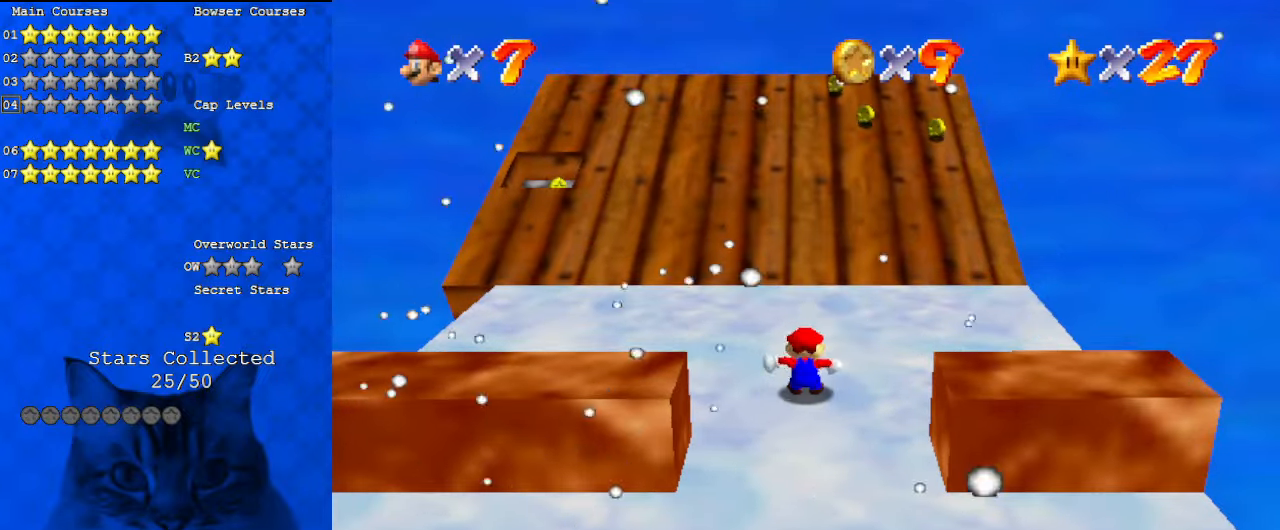
{"keys": [], "events": []}
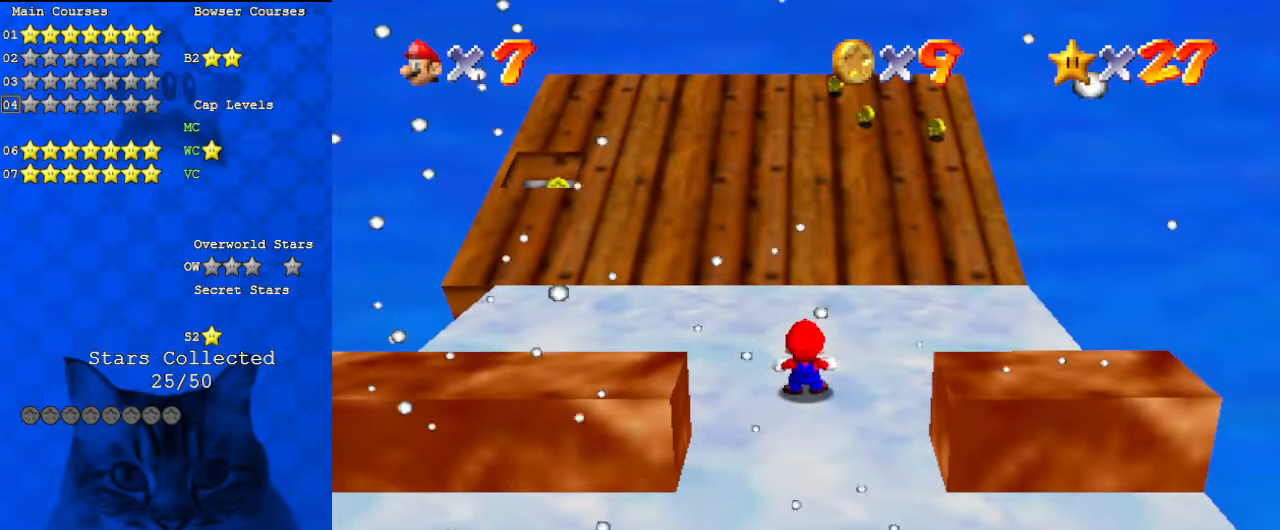
{"keys": ["up"], "events": [[367, "up", "down"]]}
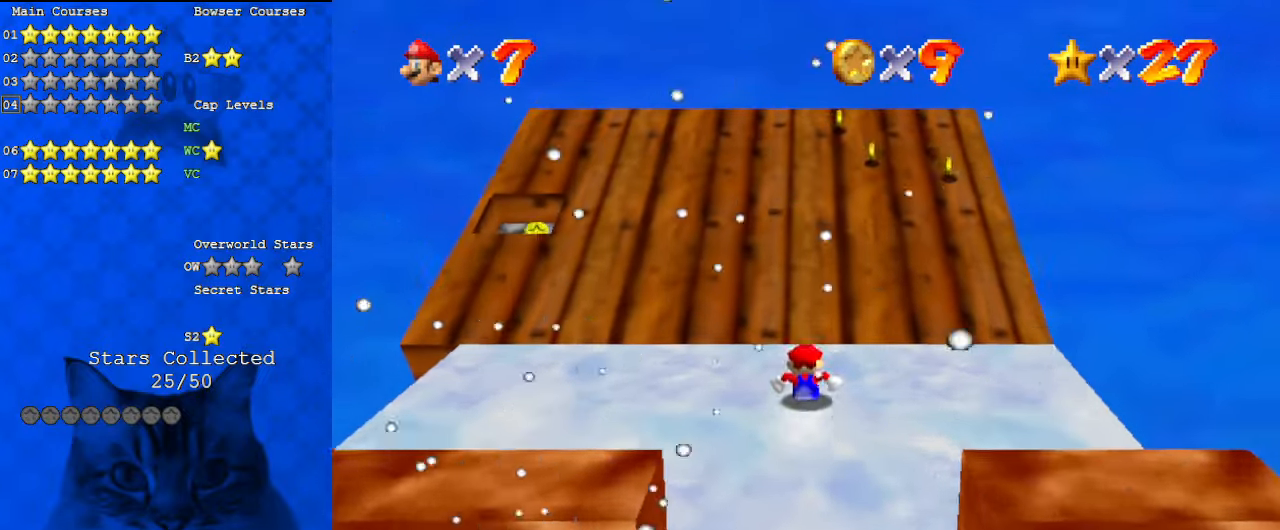
{"keys": ["a", "down", "right"], "events": [[200, "shift", "down"], [233, "shift", "up"], [233, "up", "up"], [333, "down", "down"], [400, "a", "down"], [400, "right", "down"]]}
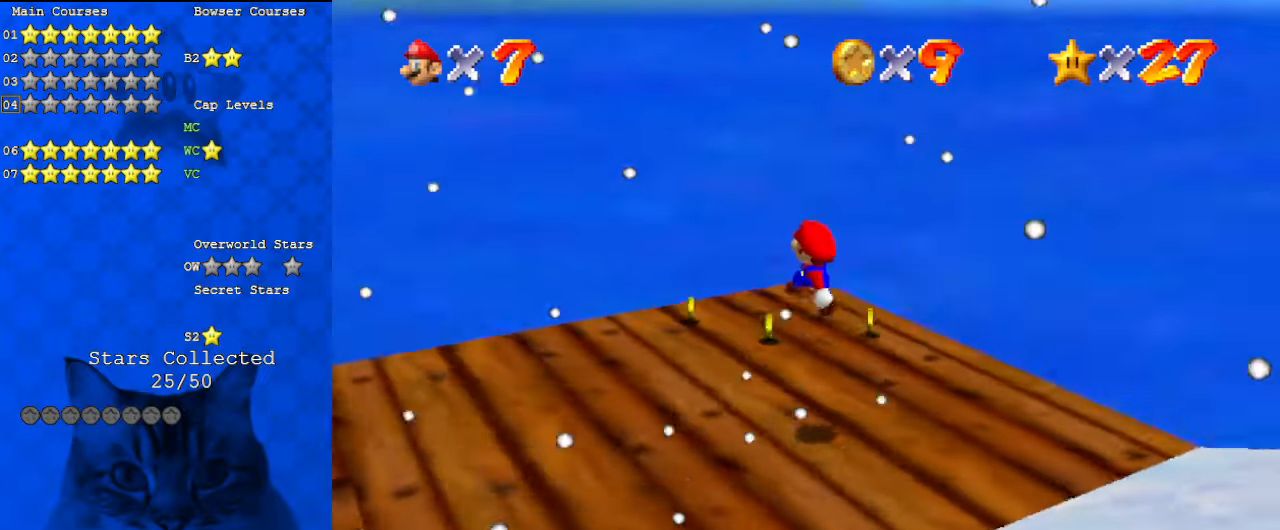
{"keys": ["a"], "events": [[33, "a", "up"], [100, "down", "up"], [167, "a", "down"], [167, "right", "up"], [200, "up", "down"], [300, "left", "down"], [333, "a", "up"], [400, "a", "down"], [433, "left", "up"], [433, "up", "up"]]}
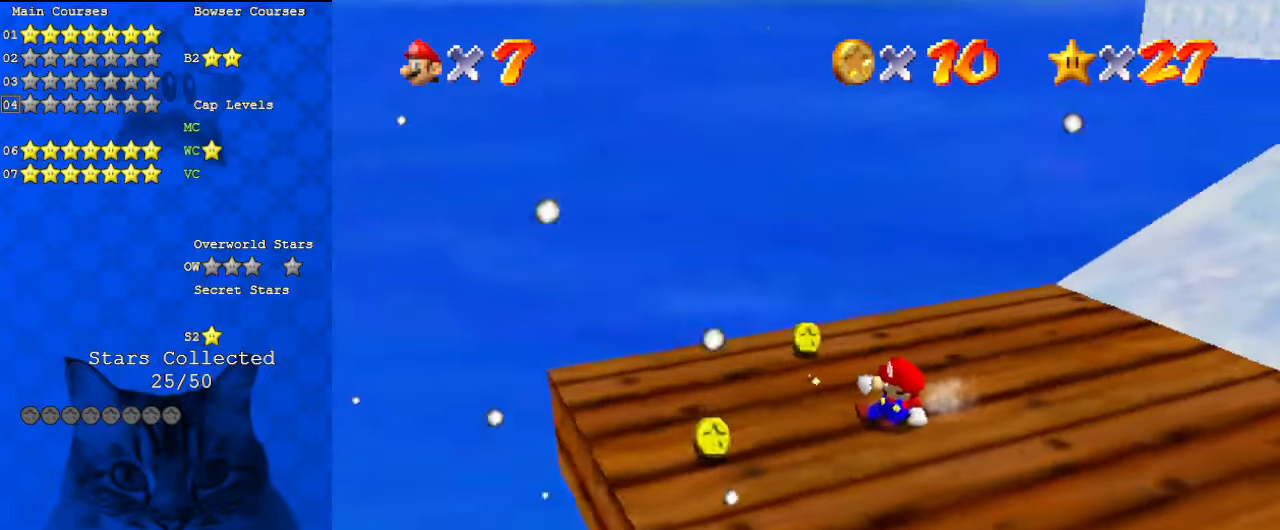
{"keys": ["a", "down", "right"], "events": [[67, "a", "up"], [133, "a", "down"], [200, "down", "down"], [200, "left", "down"], [267, "a", "up"], [367, "left", "up"], [400, "right", "down"], [433, "a", "down"]]}
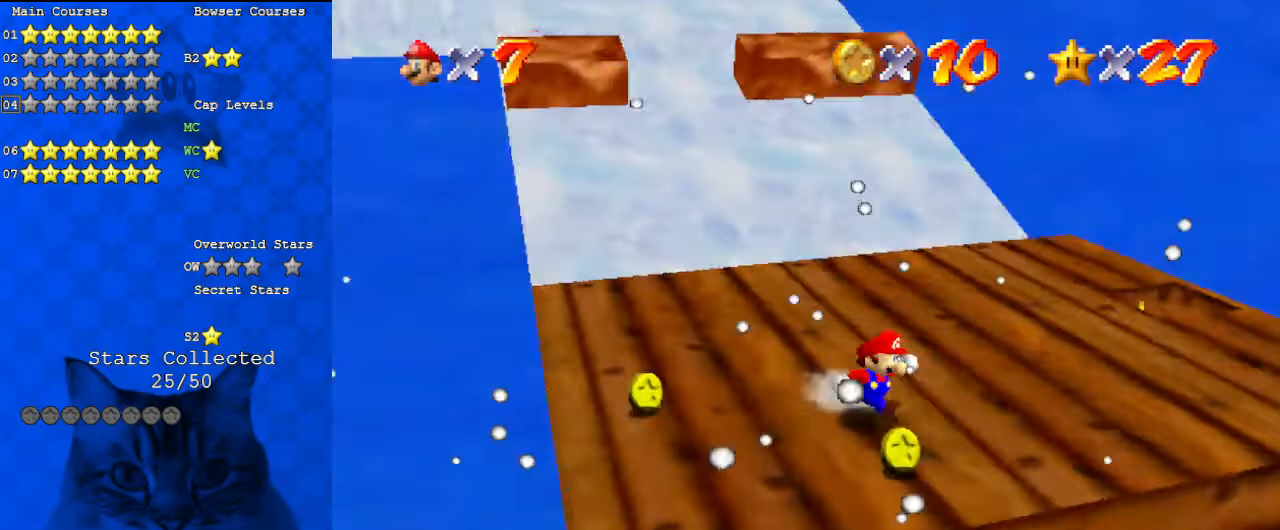
{"keys": ["right", "up"], "events": [[33, "down", "up"], [100, "a", "up"], [167, "up", "down"]]}
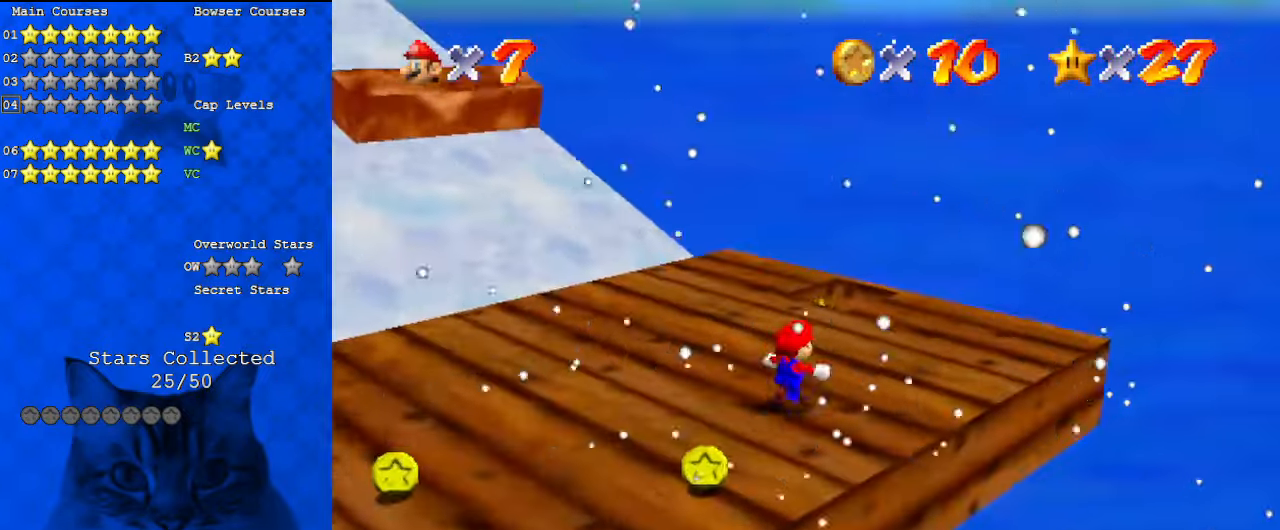
{"keys": ["right"], "events": [[133, "d", "down"], [267, "d", "up"], [267, "up", "up"]]}
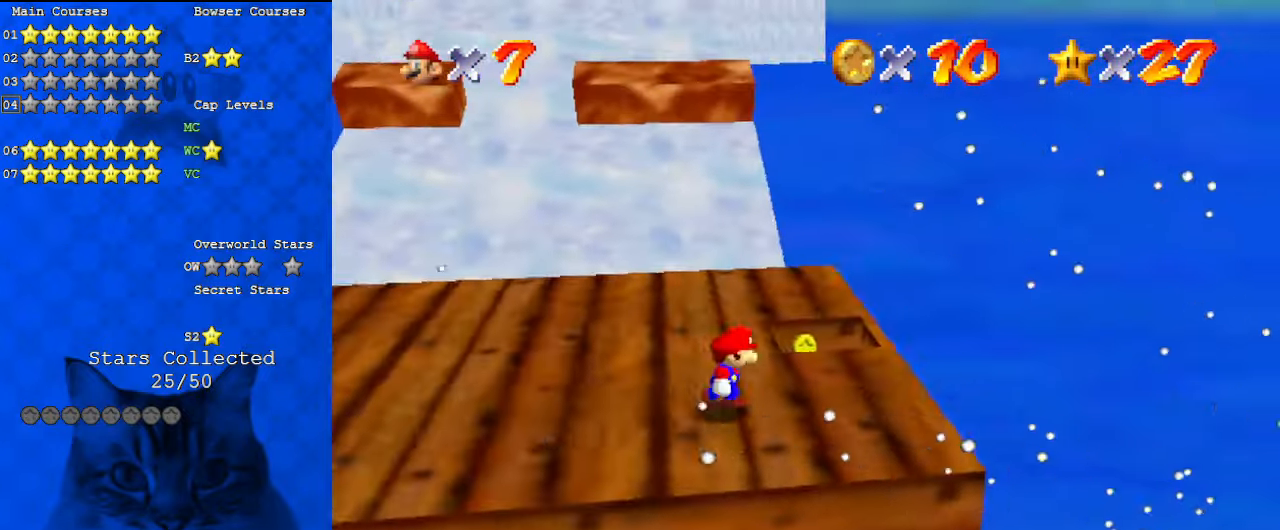
{"keys": ["down", "right"], "events": [[67, "up", "down"], [200, "right", "up"], [333, "shift", "down"], [433, "right", "down"], [433, "up", "up"], [467, "shift", "up"], [500, "down", "down"]]}
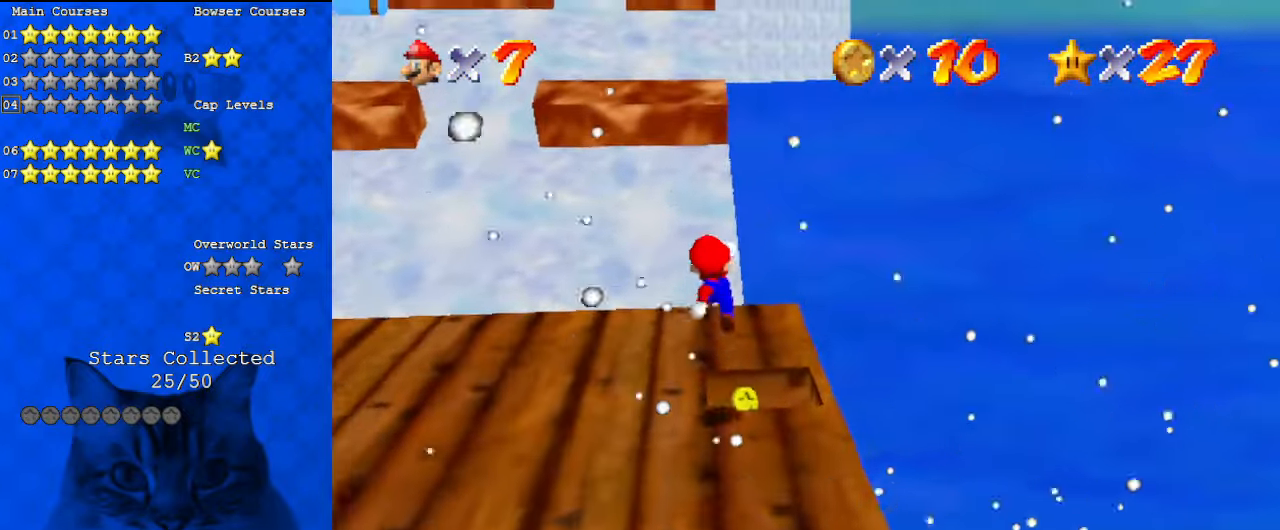
{"keys": [], "events": [[233, "right", "up"], [367, "down", "up"]]}
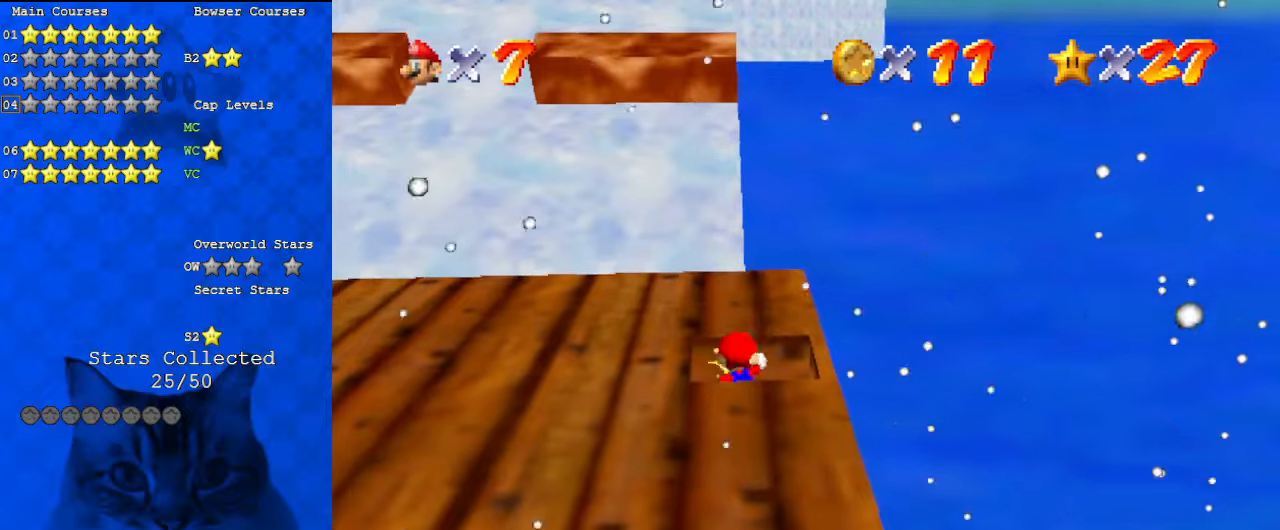
{"keys": ["c"], "events": [[400, "c", "down"]]}
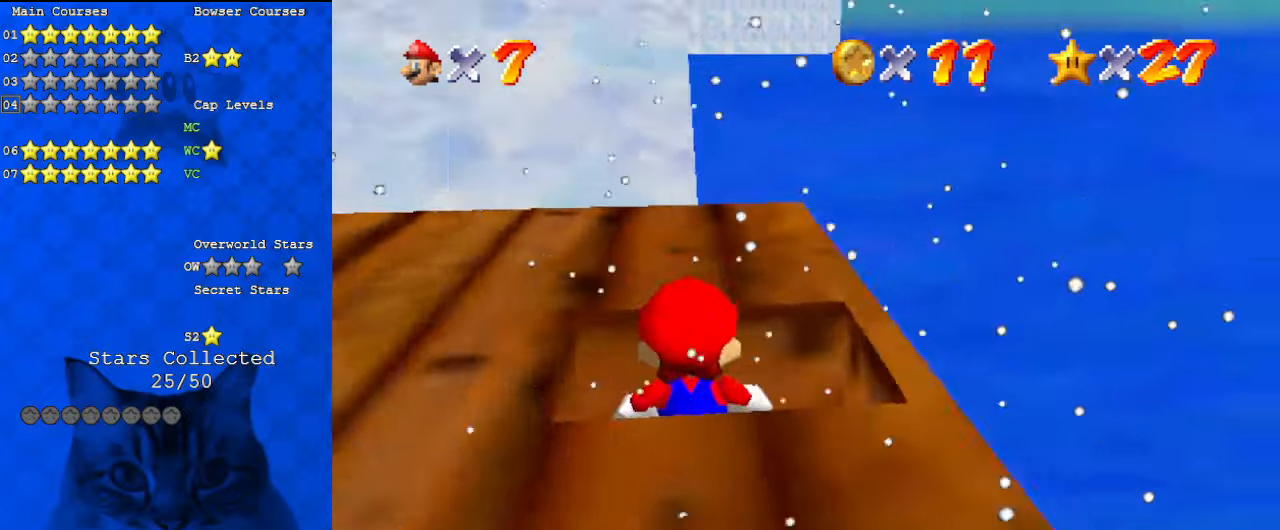
{"keys": [], "events": [[67, "c", "up"]]}
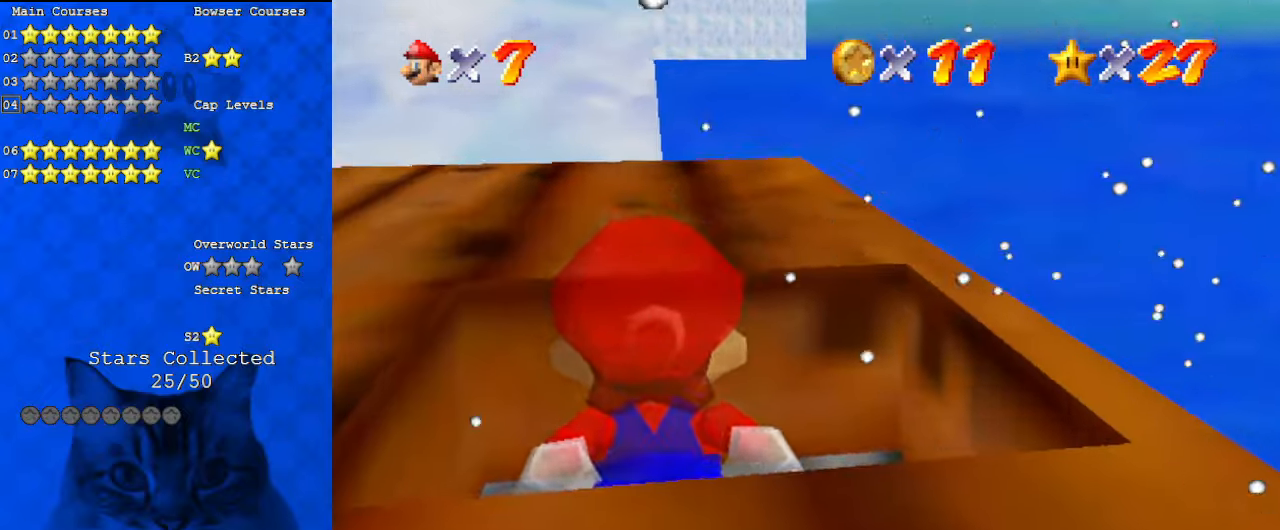
{"keys": [], "events": [[233, "c", "down"], [367, "c", "up"]]}
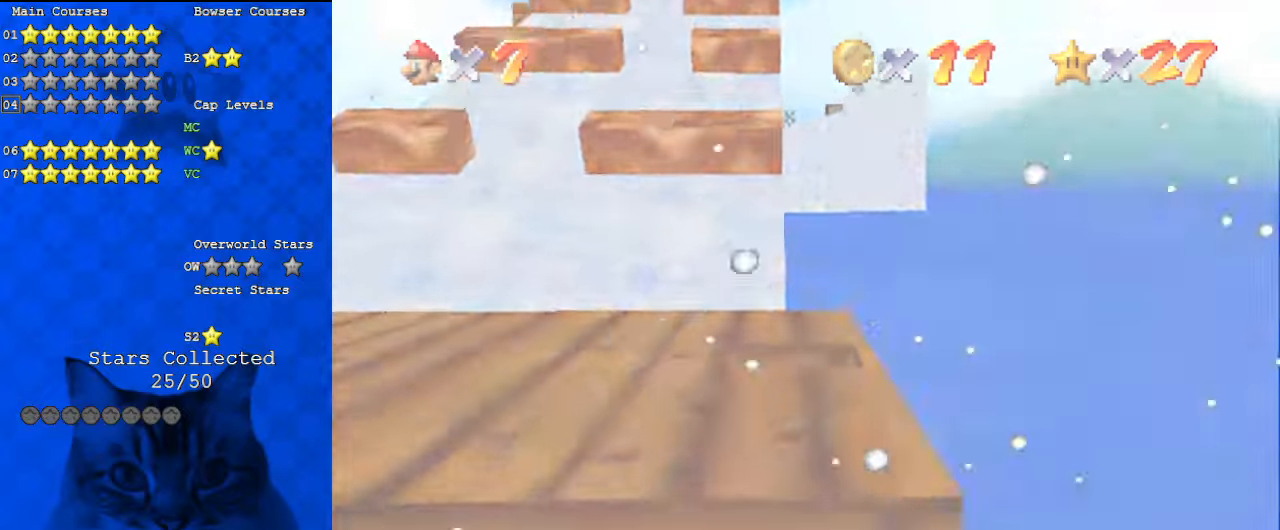
{"keys": [], "events": []}
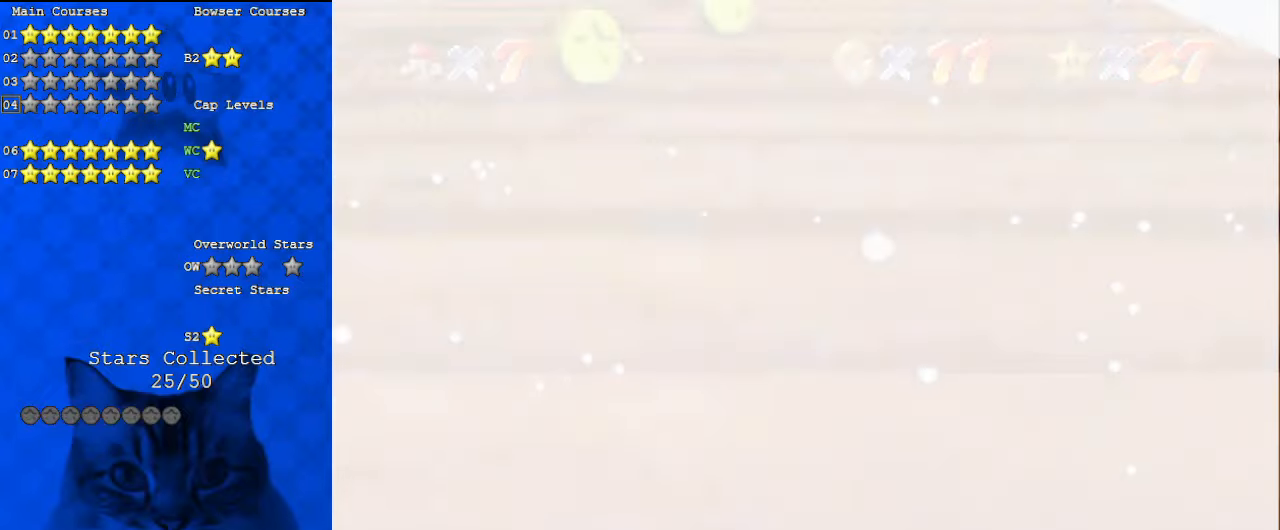
{"keys": [], "events": []}
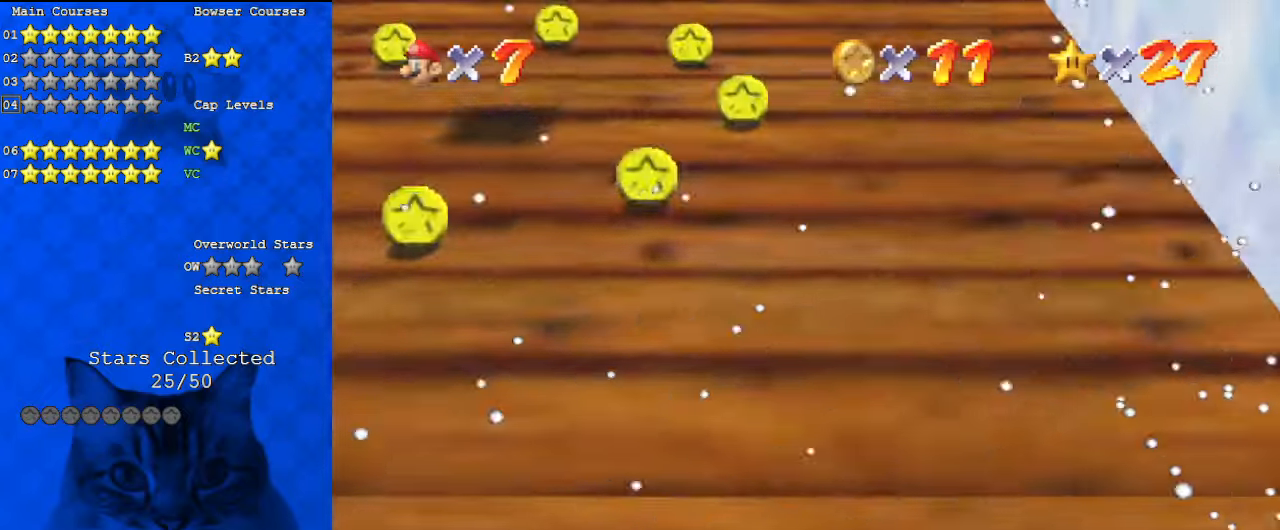
{"keys": ["c"], "events": [[467, "c", "down"]]}
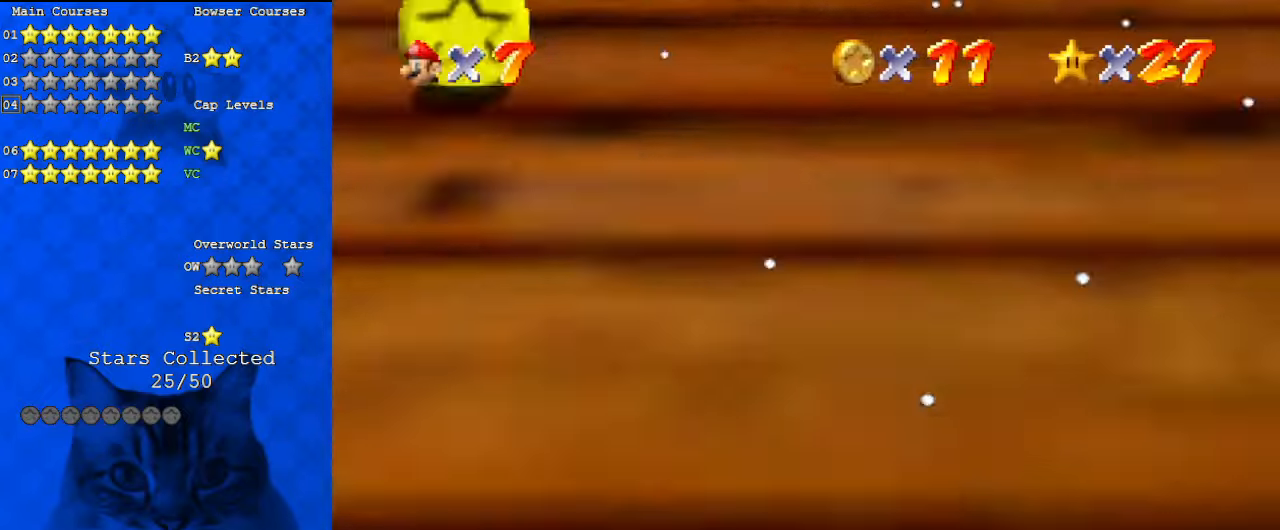
{"keys": ["c"], "events": [[133, "c", "up"], [500, "c", "down"]]}
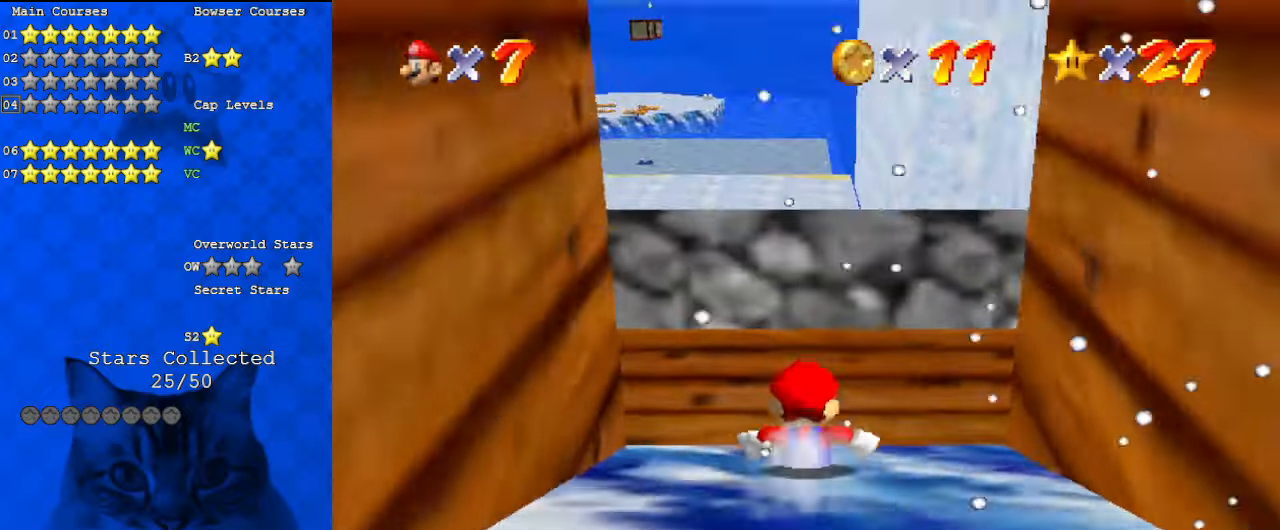
{"keys": ["c"], "events": [[100, "c", "up"], [500, "c", "down"]]}
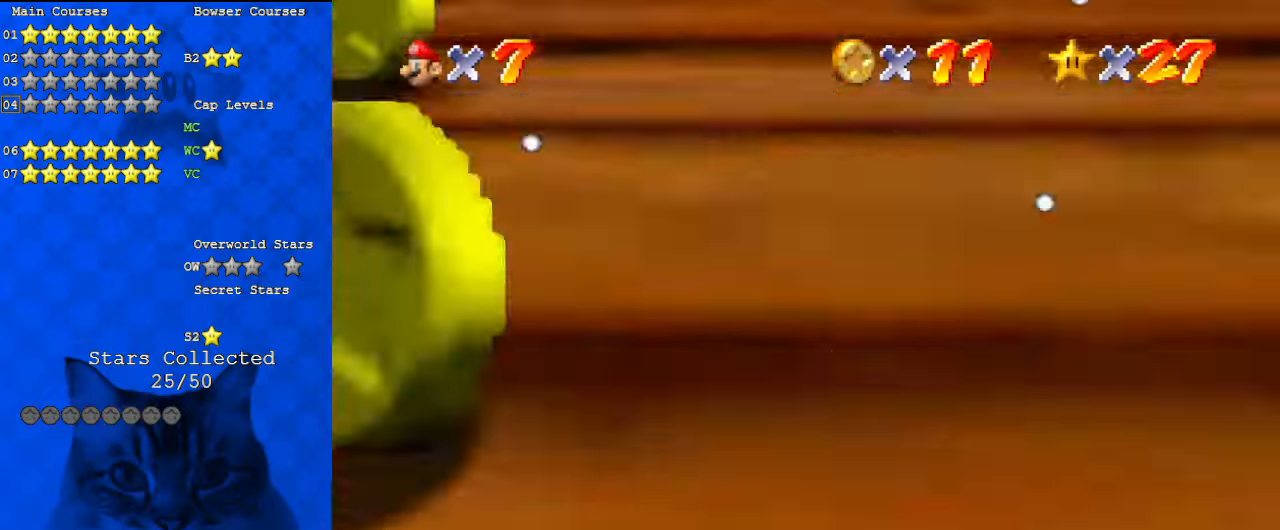
{"keys": ["a", "s"], "events": [[33, "a", "down"], [100, "c", "up"], [233, "a", "up"], [267, "c", "down"], [433, "a", "down"], [433, "c", "up"], [433, "s", "down"]]}
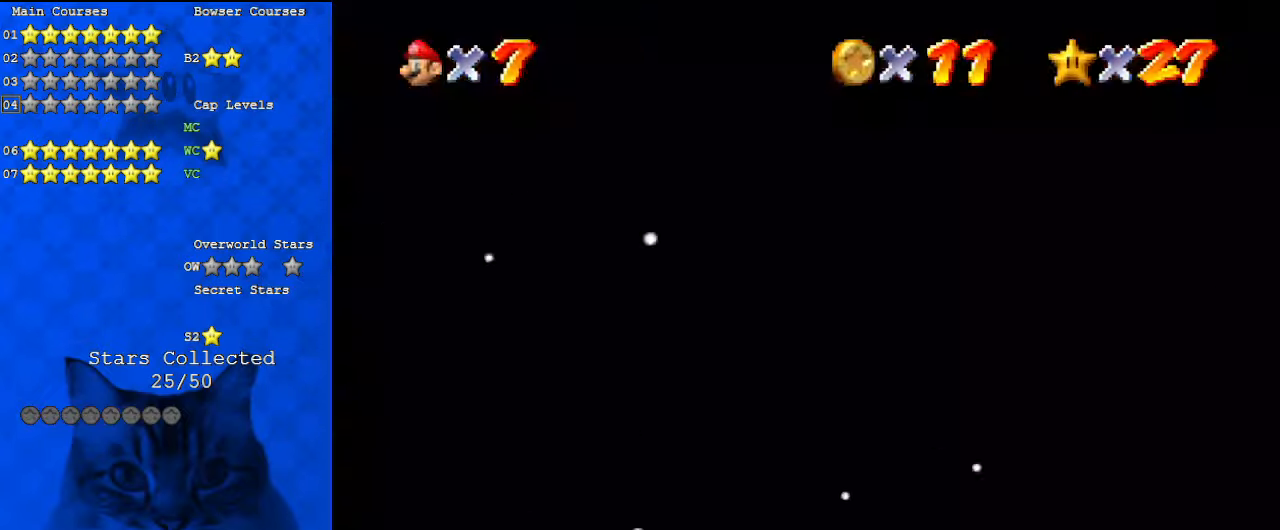
{"keys": ["left"], "events": [[67, "a", "up"], [67, "s", "up"], [133, "a", "down"], [133, "s", "down"], [233, "a", "up"], [233, "left", "down"], [233, "s", "up"], [333, "a", "down"], [333, "s", "down"], [467, "a", "up"], [467, "s", "up"]]}
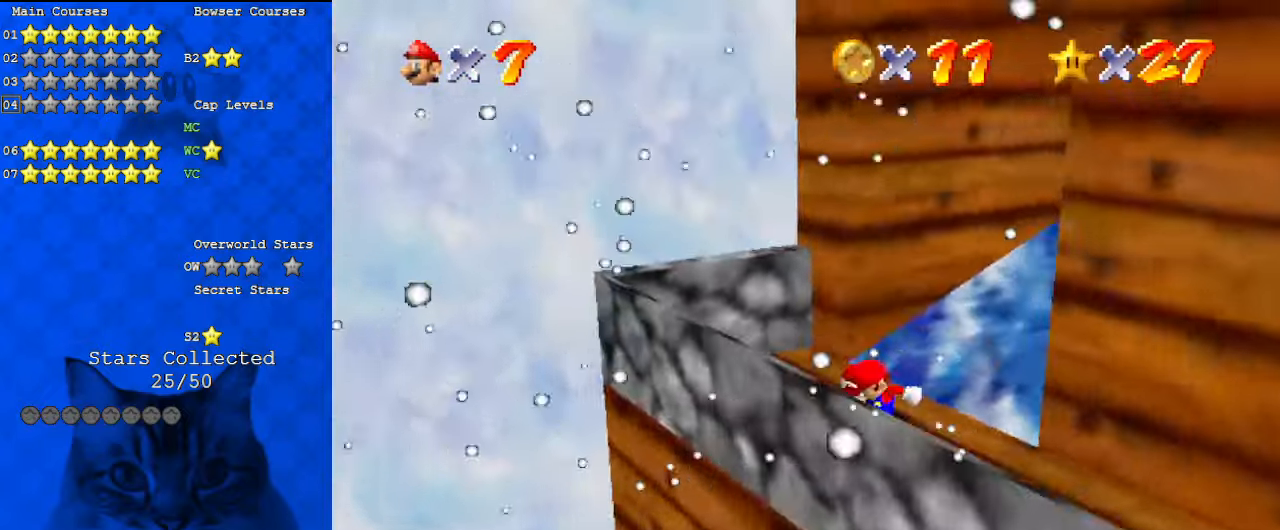
{"keys": ["right"], "events": [[33, "down", "down"], [67, "a", "down"], [67, "s", "down"], [100, "left", "up"], [167, "s", "up"], [200, "a", "up"], [200, "right", "down"], [300, "a", "down"], [433, "down", "up"], [467, "a", "up"]]}
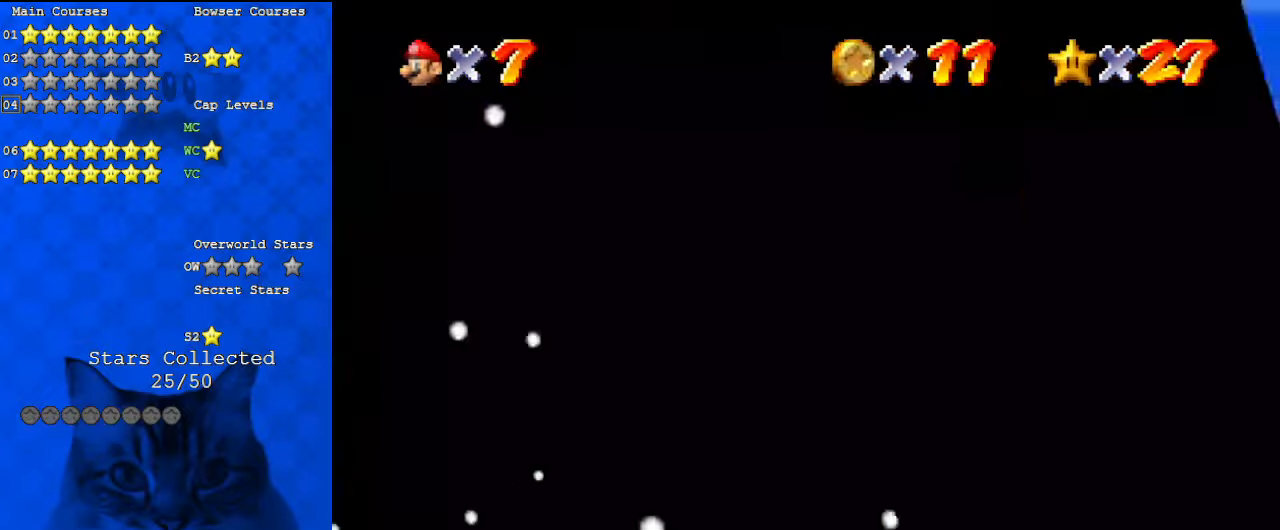
{"keys": ["d", "up"], "events": [[200, "a", "down"], [200, "up", "down"], [367, "a", "up"], [400, "right", "up"], [433, "d", "down"]]}
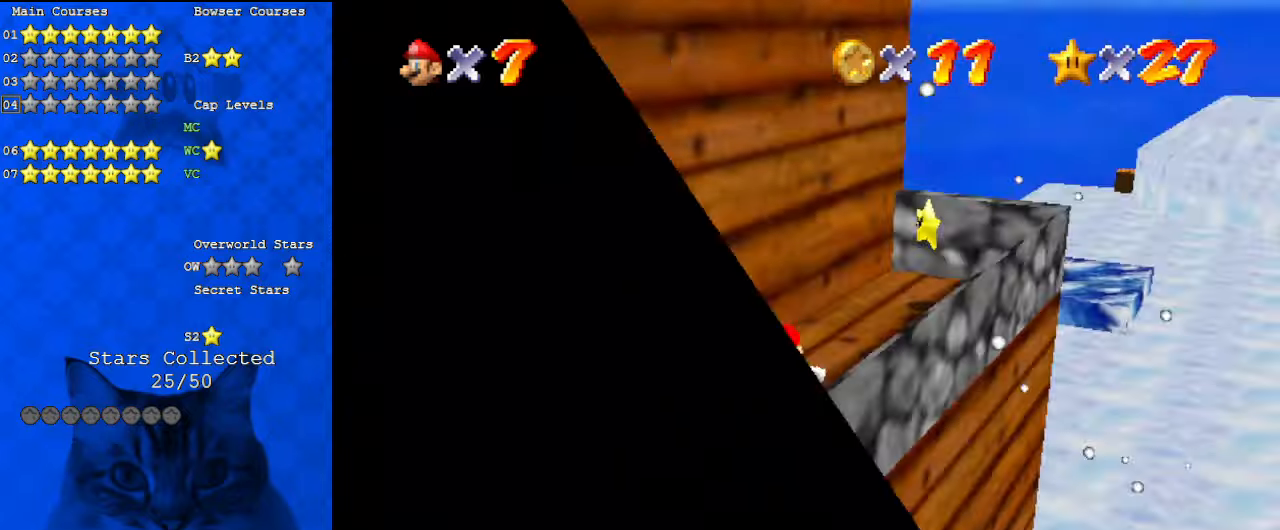
{"keys": ["right"], "events": [[67, "d", "up"], [133, "d", "down"], [133, "right", "down"], [300, "d", "up"], [400, "up", "up"]]}
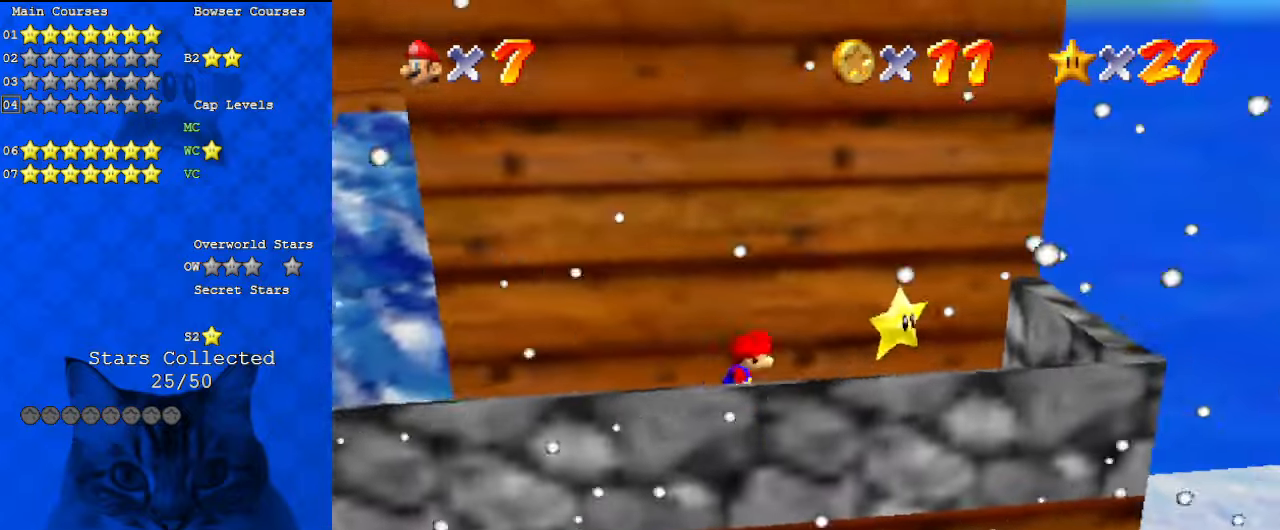
{"keys": ["down"], "events": [[133, "right", "up"], [200, "down", "down"], [200, "left", "down"], [200, "shift", "down"], [333, "shift", "up"], [500, "left", "up"]]}
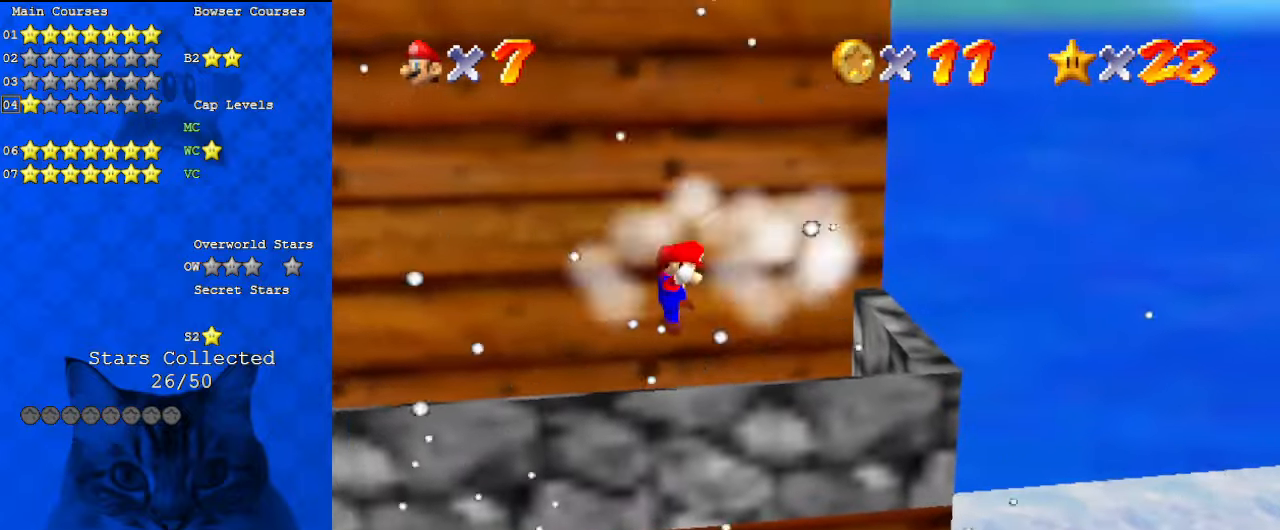
{"keys": [], "events": [[67, "down", "up"]]}